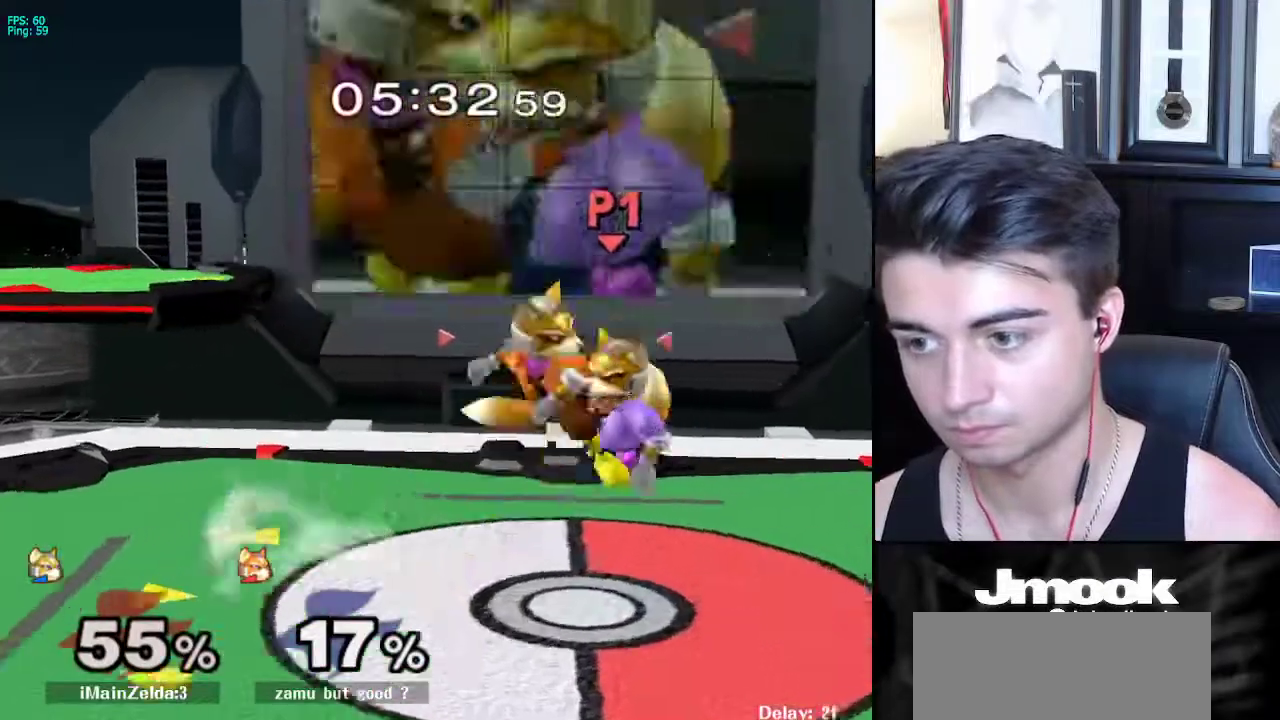
Gameplay with a controller (Nintendo layout); each line is a JSON object with the inputs held at the frame after it. "events" lists button and stick changes between this image and that frame as [ms after this image, input, new state], when the widget could be followed in between. Not read: L3 R3 START.
{"buttons": ["R1"], "left_stick": "center", "right_stick": "center", "events": [[67, "left_stick", "up-right"], [167, "left_stick", "right"], [450, "R1", "down"], [450, "left_stick", "center"]]}
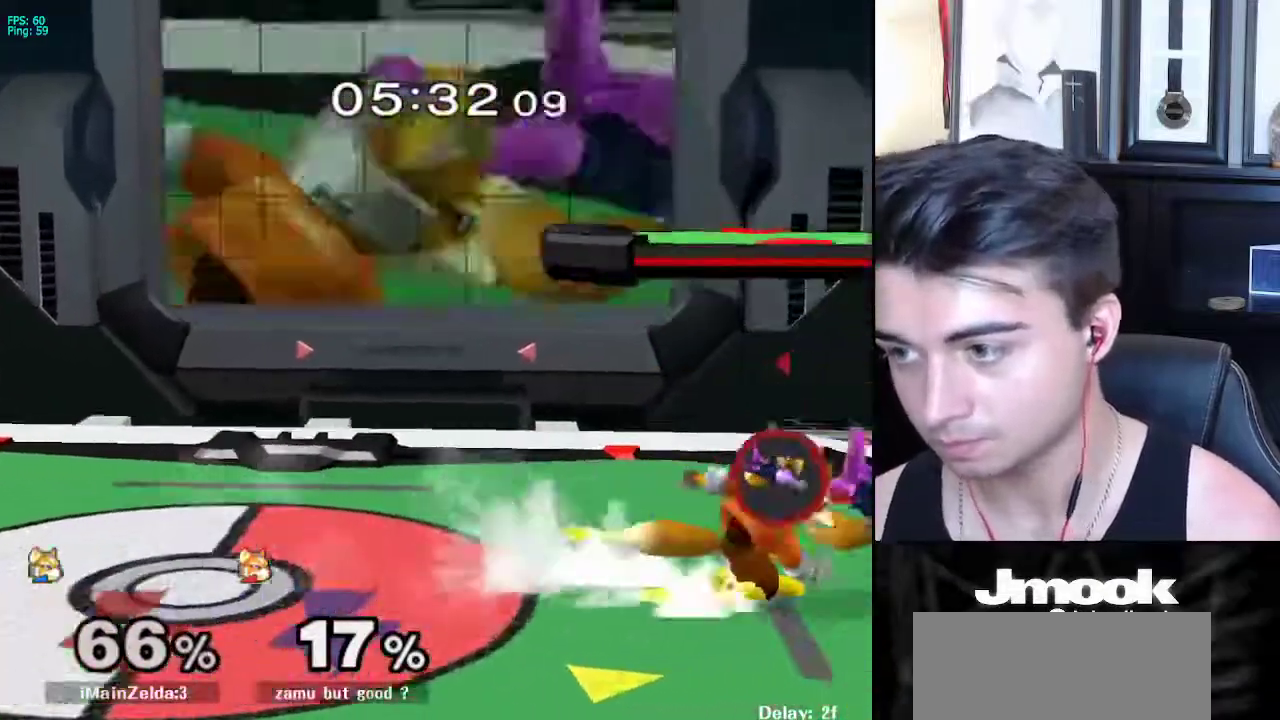
{"buttons": ["B"], "left_stick": "down", "right_stick": "center", "events": [[100, "left_stick", "left"], [150, "R1", "up"], [167, "left_stick", "down"], [500, "B", "down"]]}
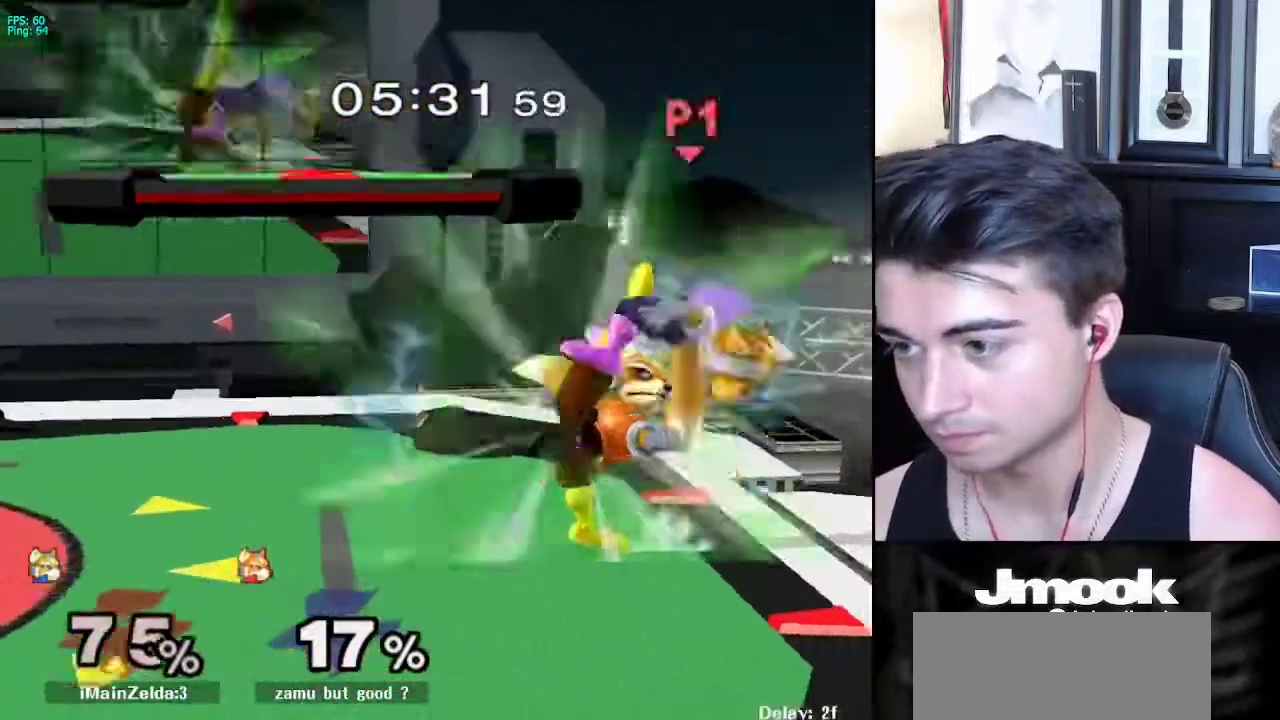
{"buttons": [], "left_stick": "down", "right_stick": "left", "events": [[67, "A", "down"], [67, "B", "up"], [100, "X", "down"], [117, "A", "up"], [133, "left_stick", "left"], [150, "X", "up"], [333, "left_stick", "down"], [417, "right_stick", "left"]]}
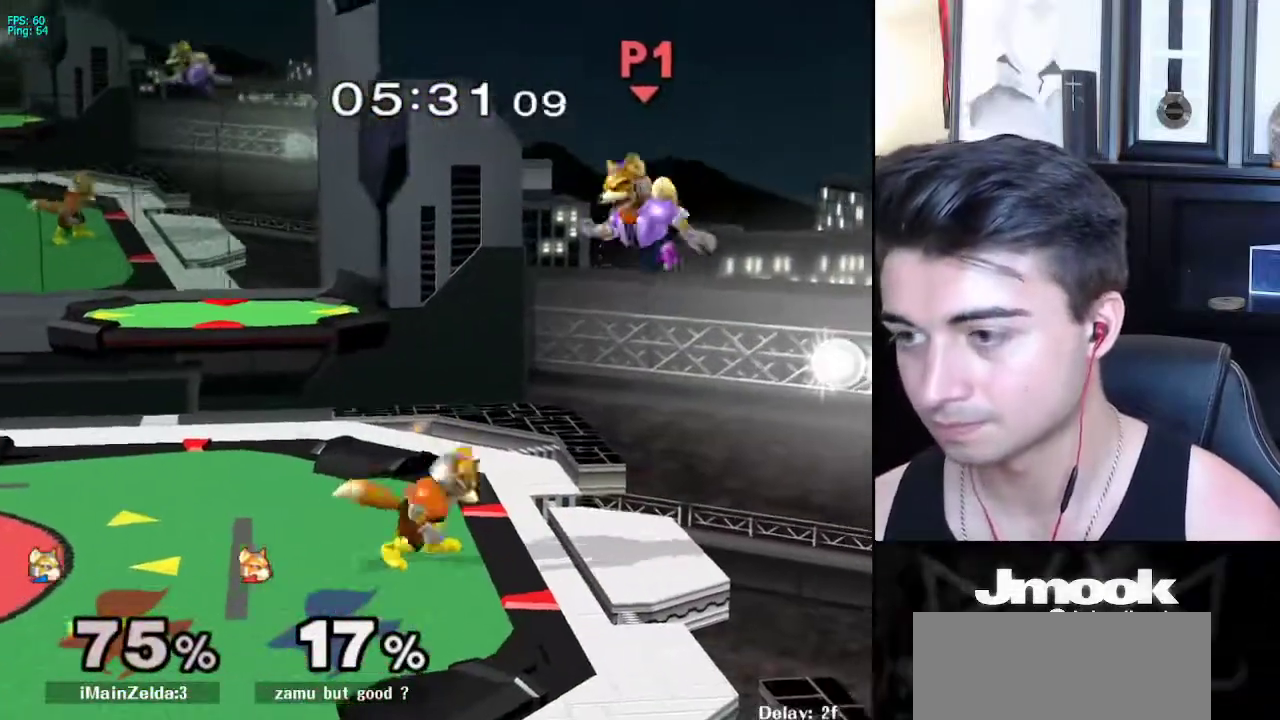
{"buttons": [], "left_stick": "up-left", "right_stick": "center", "events": [[283, "left_stick", "left"], [300, "right_stick", "center"], [333, "left_stick", "up-left"]]}
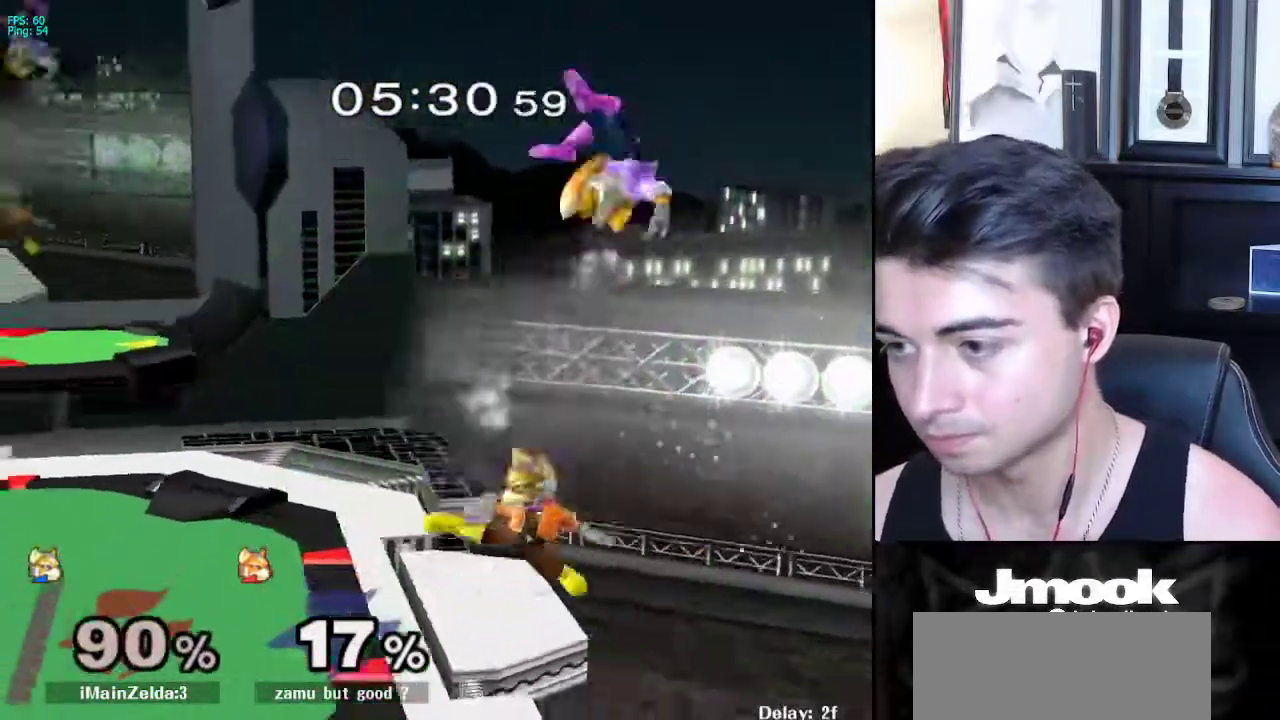
{"buttons": [], "left_stick": "left", "right_stick": "center", "events": [[383, "left_stick", "left"]]}
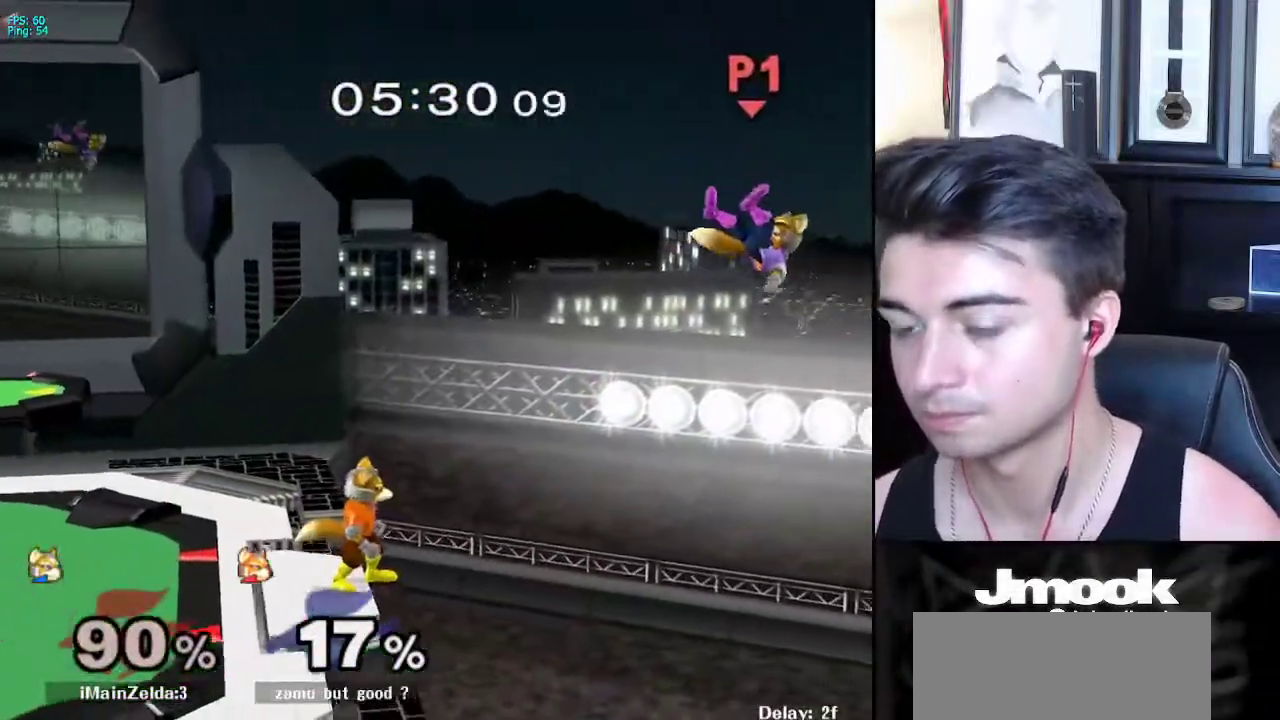
{"buttons": [], "left_stick": "left", "right_stick": "center", "events": [[367, "X", "down"], [450, "X", "up"]]}
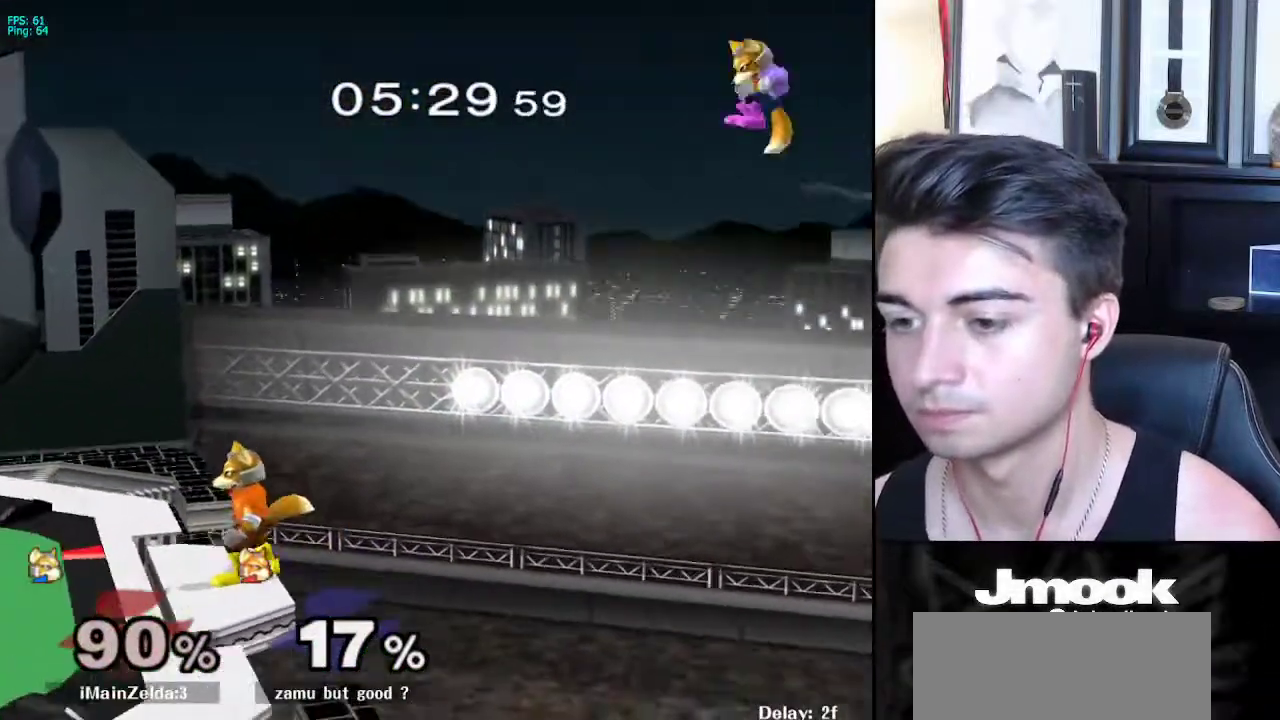
{"buttons": ["B"], "left_stick": "up-left", "right_stick": "center", "events": [[33, "X", "down"], [233, "X", "up"], [417, "left_stick", "up-left"], [467, "B", "down"]]}
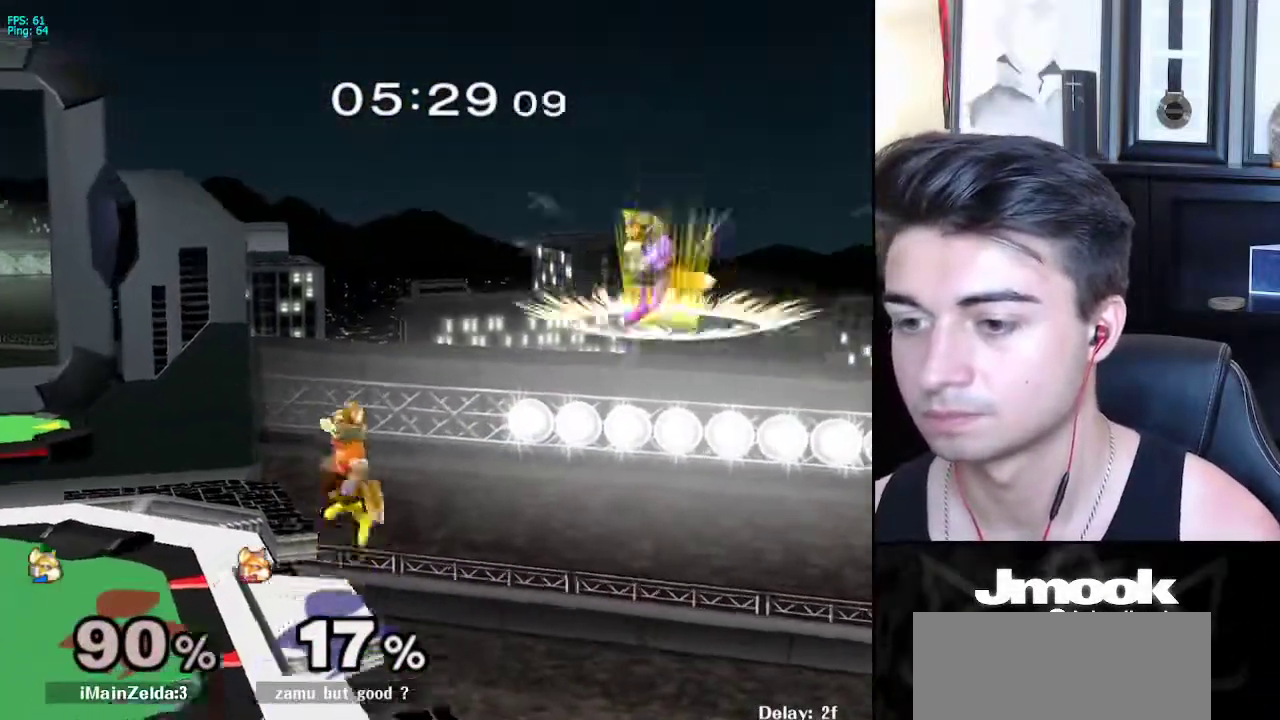
{"buttons": ["B"], "left_stick": "left", "right_stick": "center", "events": [[283, "left_stick", "left"]]}
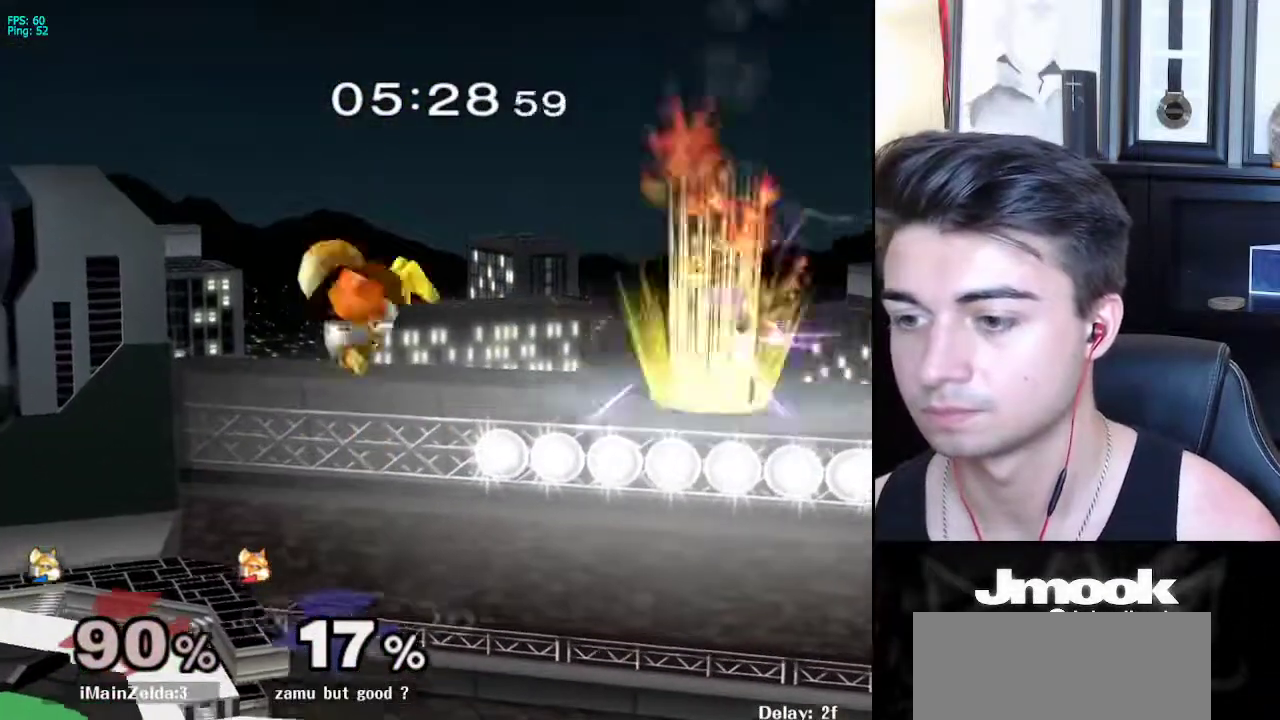
{"buttons": [], "left_stick": "up-left", "right_stick": "center", "events": [[33, "left_stick", "up-left"], [417, "B", "up"]]}
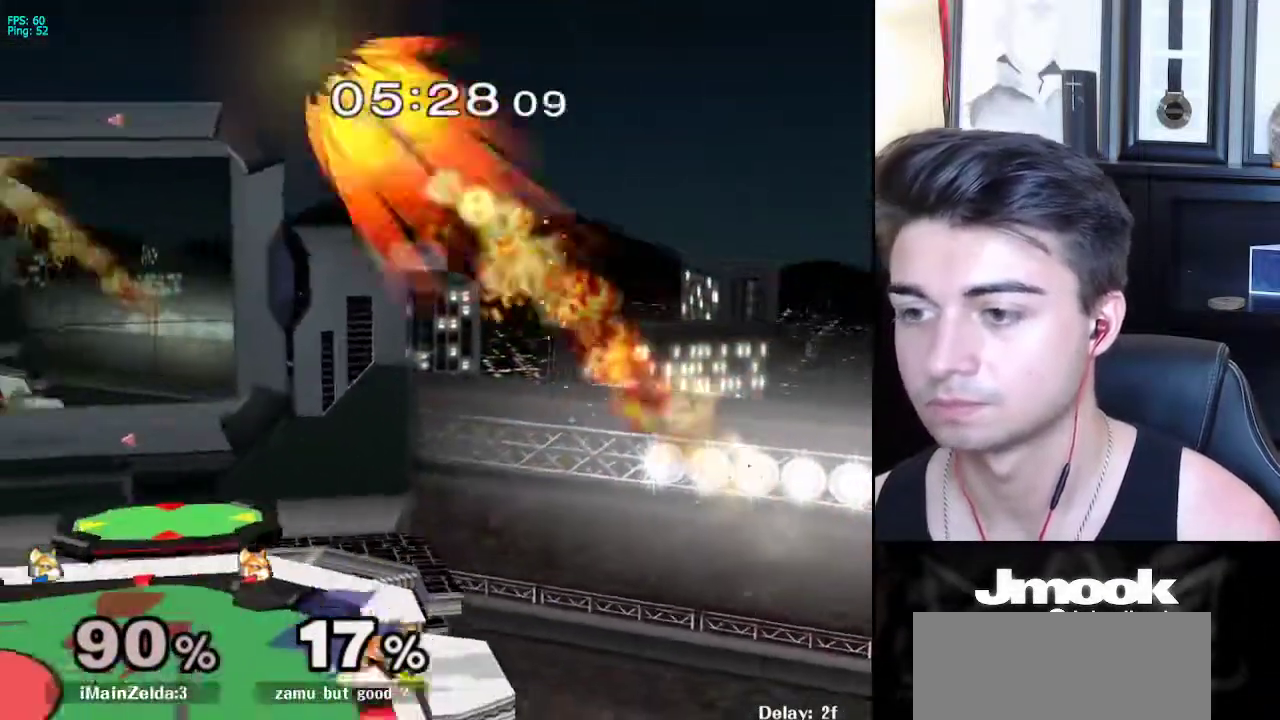
{"buttons": ["X"], "left_stick": "right", "right_stick": "center", "events": [[117, "left_stick", "right"], [300, "X", "down"]]}
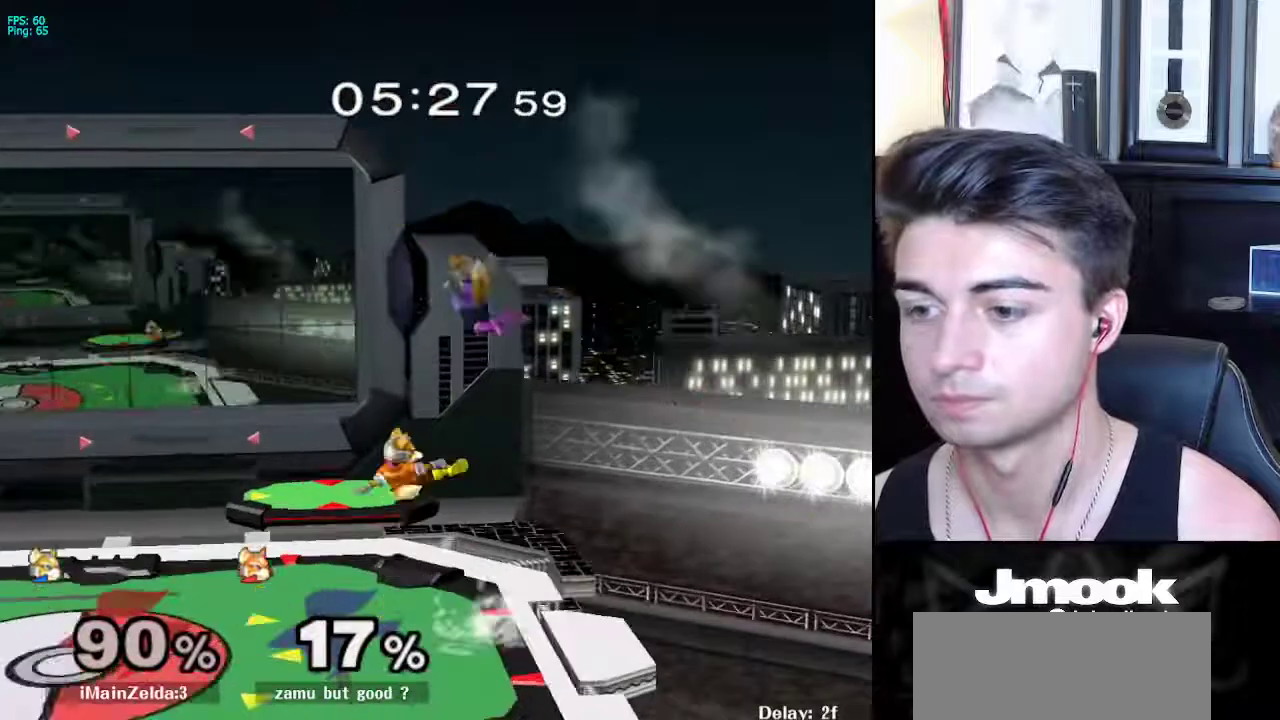
{"buttons": ["Z"], "left_stick": "center", "right_stick": "center", "events": [[50, "X", "up"], [67, "left_stick", "up-left"], [367, "left_stick", "center"], [483, "Z", "down"]]}
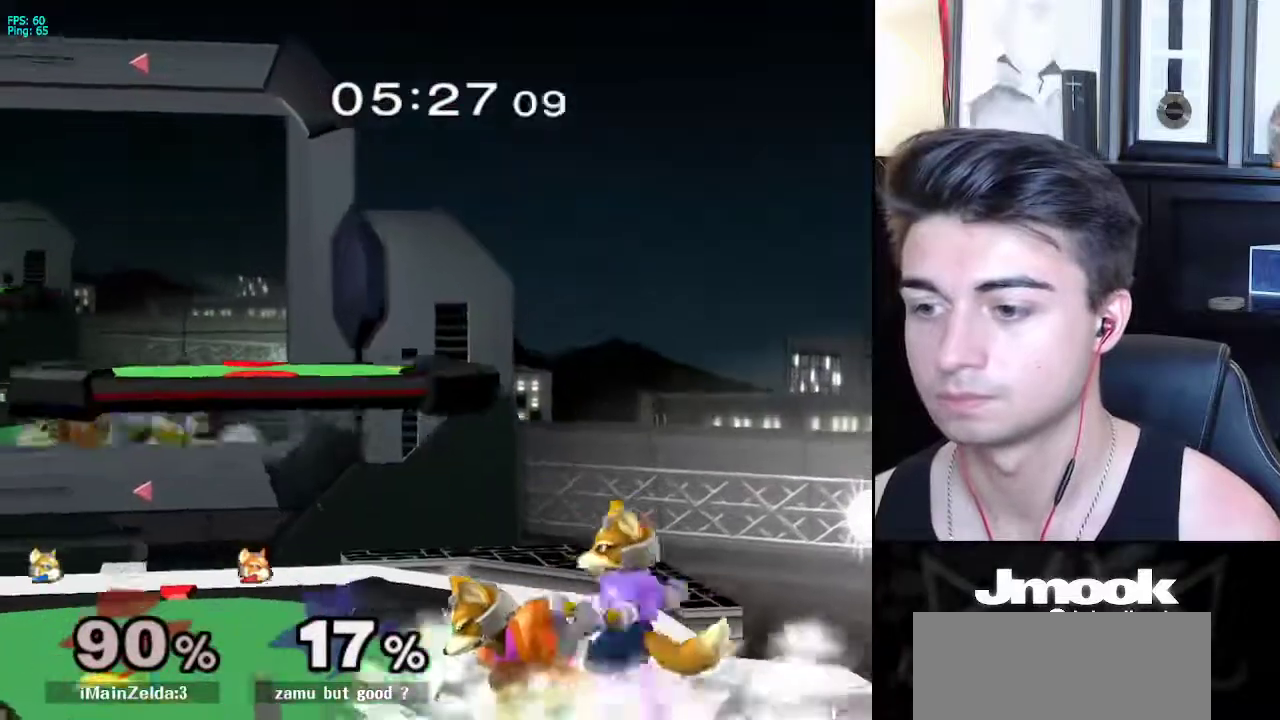
{"buttons": [], "left_stick": "up", "right_stick": "center", "events": [[117, "left_stick", "up"], [200, "Z", "up"]]}
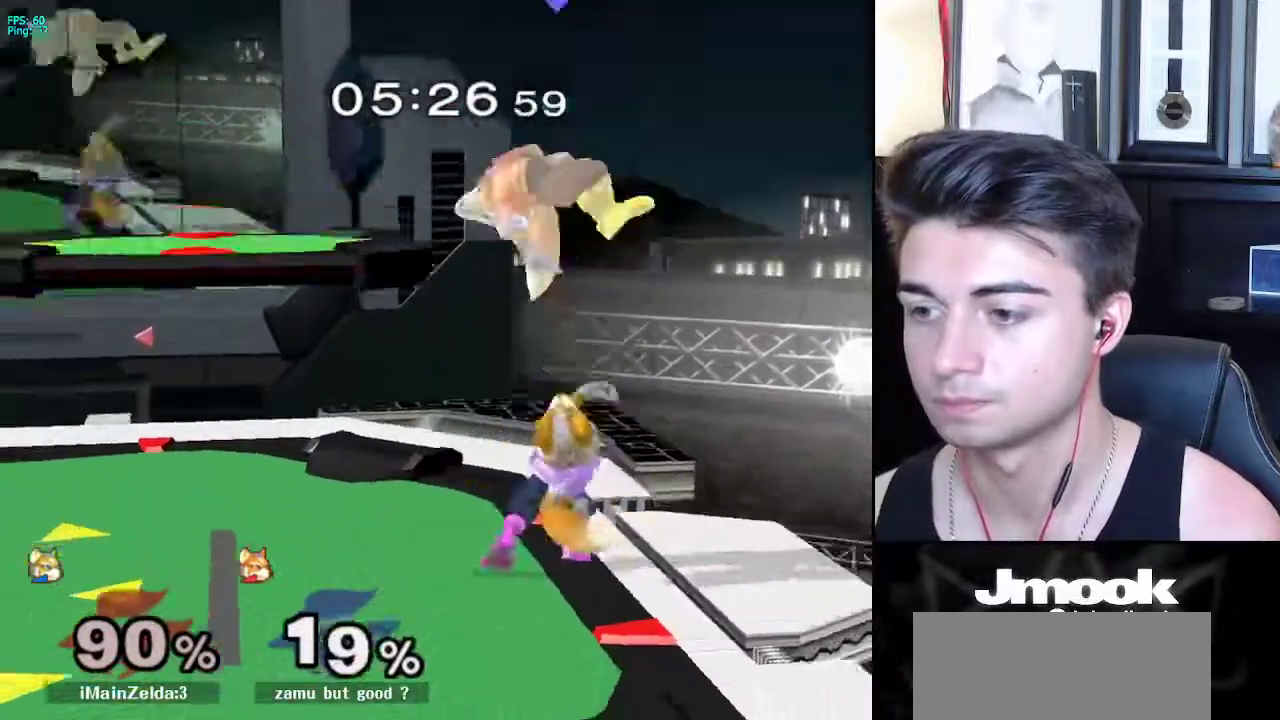
{"buttons": ["R1"], "left_stick": "down-left", "right_stick": "center", "events": [[17, "left_stick", "center"], [400, "left_stick", "down-left"], [417, "X", "down"], [467, "R1", "down"], [500, "X", "up"]]}
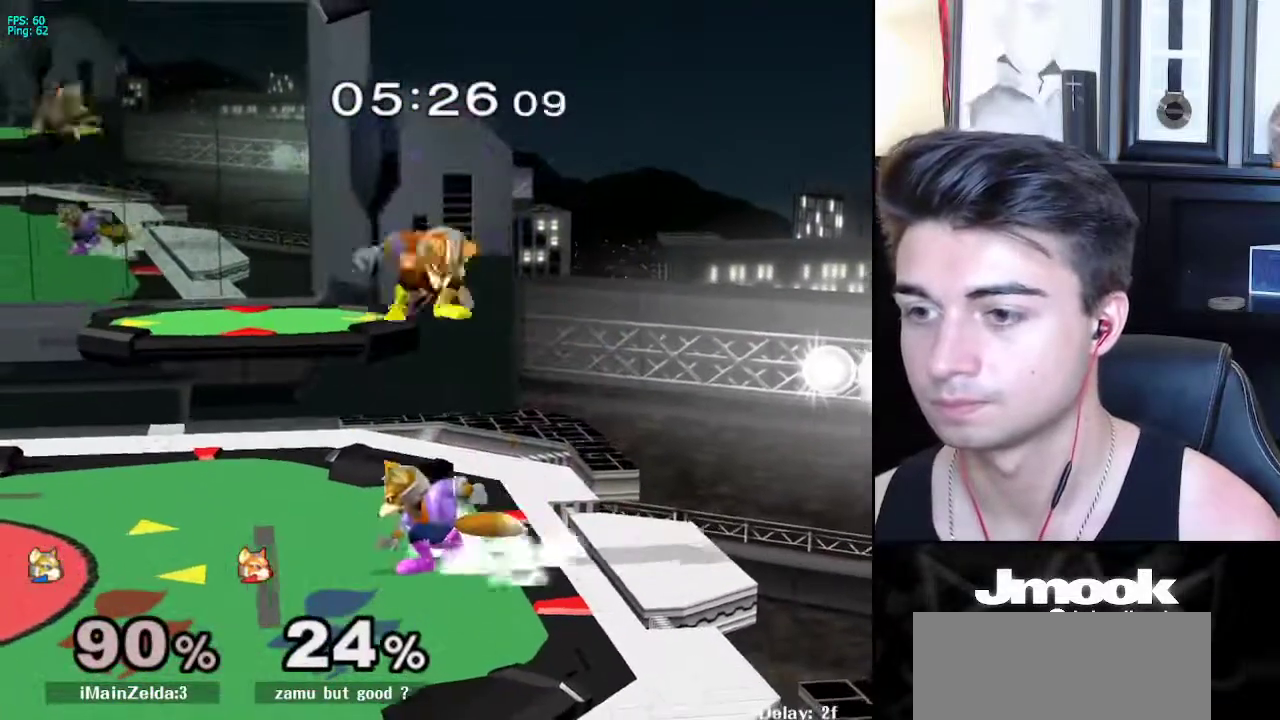
{"buttons": [], "left_stick": "up-right", "right_stick": "center", "events": [[50, "left_stick", "center"], [83, "R1", "up"], [267, "X", "down"], [267, "left_stick", "up-right"], [300, "X", "up"], [317, "left_stick", "up"], [333, "Z", "down"], [433, "Z", "up"], [433, "left_stick", "up-right"]]}
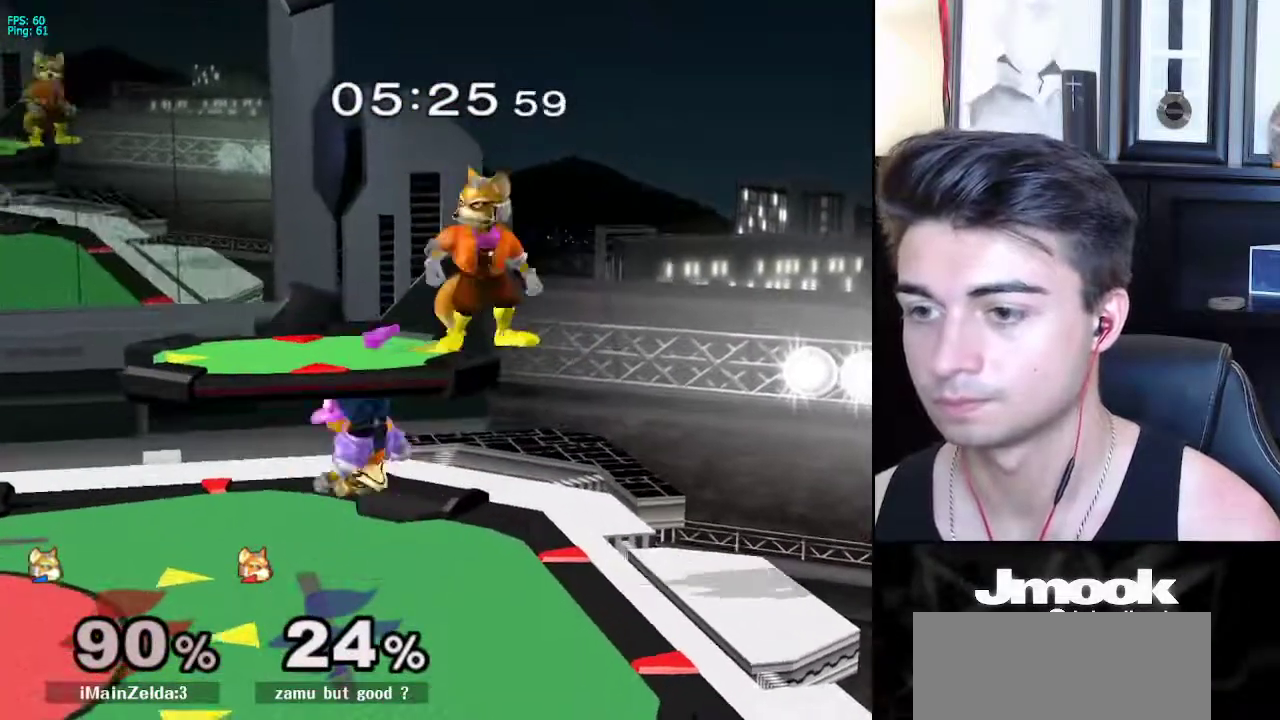
{"buttons": ["X", "L1"], "left_stick": "center", "right_stick": "center", "events": [[83, "left_stick", "right"], [150, "L1", "down"], [300, "left_stick", "center"], [500, "X", "down"]]}
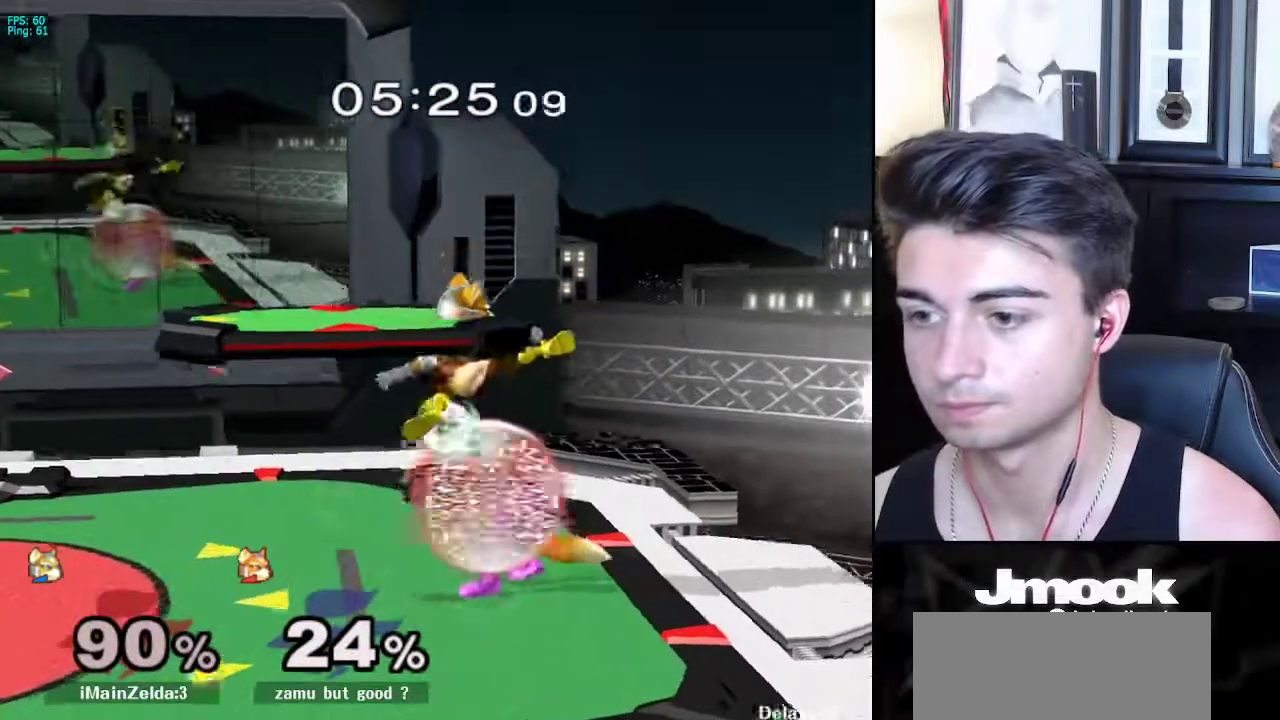
{"buttons": ["Y", "L1"], "left_stick": "down", "right_stick": "center", "events": [[33, "X", "up"], [33, "left_stick", "down-left"], [50, "R1", "down"], [183, "left_stick", "center"], [200, "R1", "up"], [500, "Y", "down"], [500, "left_stick", "down"]]}
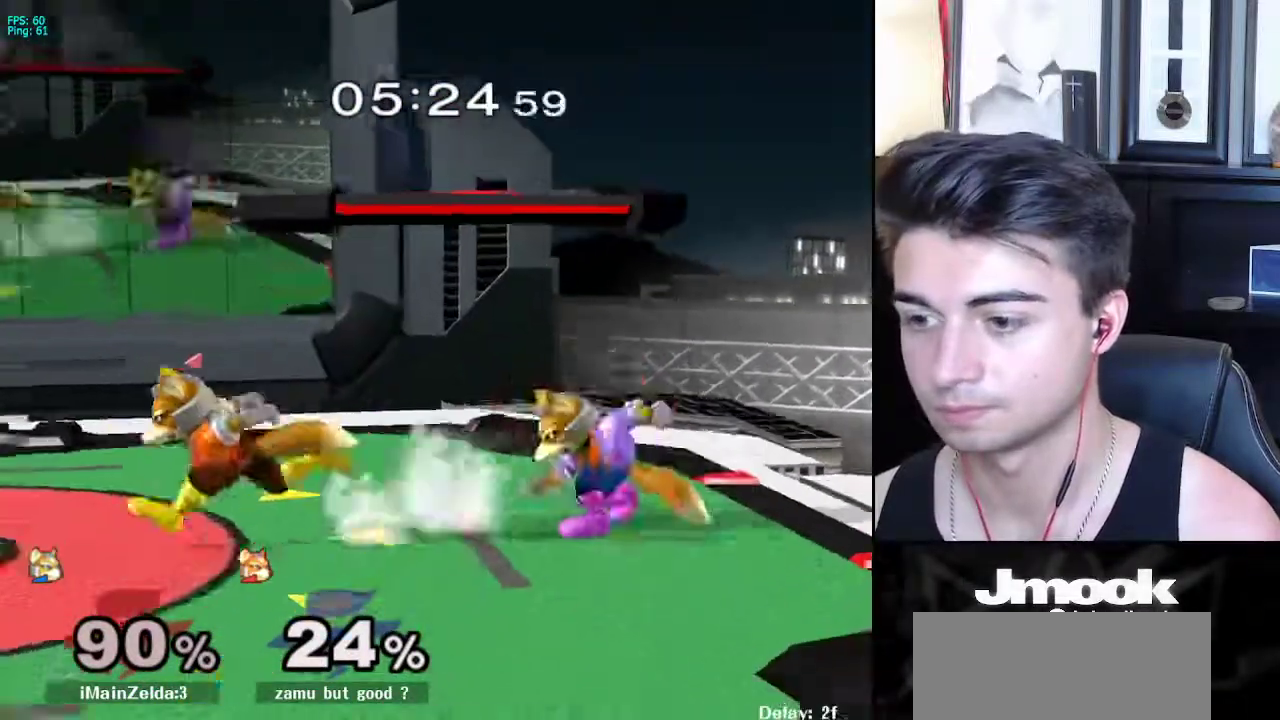
{"buttons": [], "left_stick": "left", "right_stick": "center", "events": [[33, "Y", "up"], [50, "B", "down"], [117, "L1", "up"], [150, "A", "down"], [167, "B", "up"], [183, "A", "up"], [217, "left_stick", "left"], [267, "right_stick", "down"], [350, "right_stick", "center"]]}
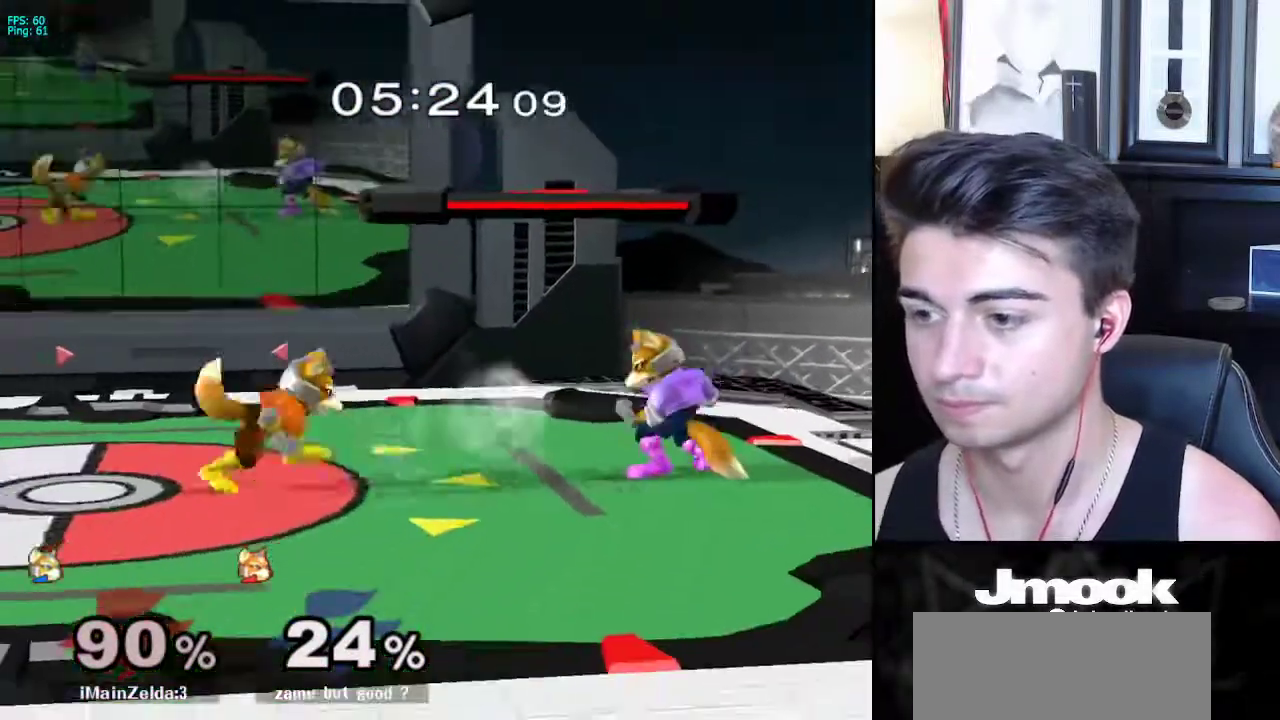
{"buttons": ["L1"], "left_stick": "left", "right_stick": "center", "events": [[33, "L1", "down"]]}
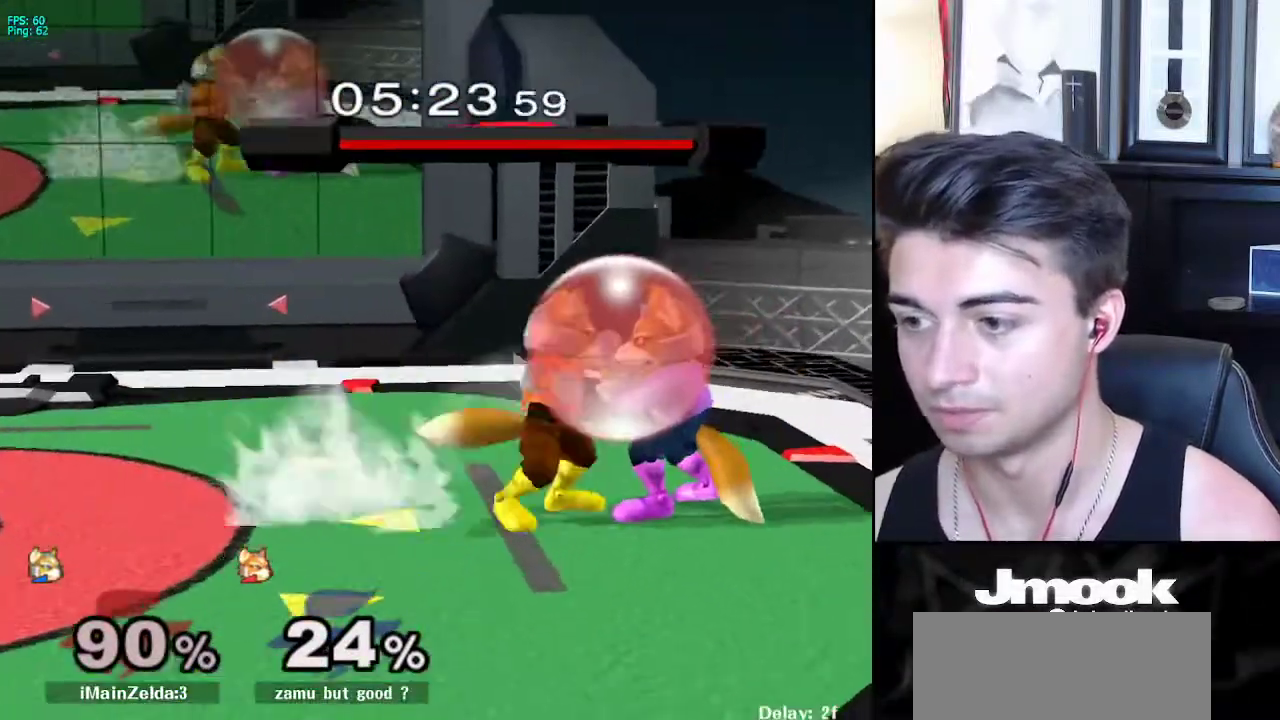
{"buttons": [], "left_stick": "center", "right_stick": "center", "events": [[400, "L1", "up"], [417, "left_stick", "center"]]}
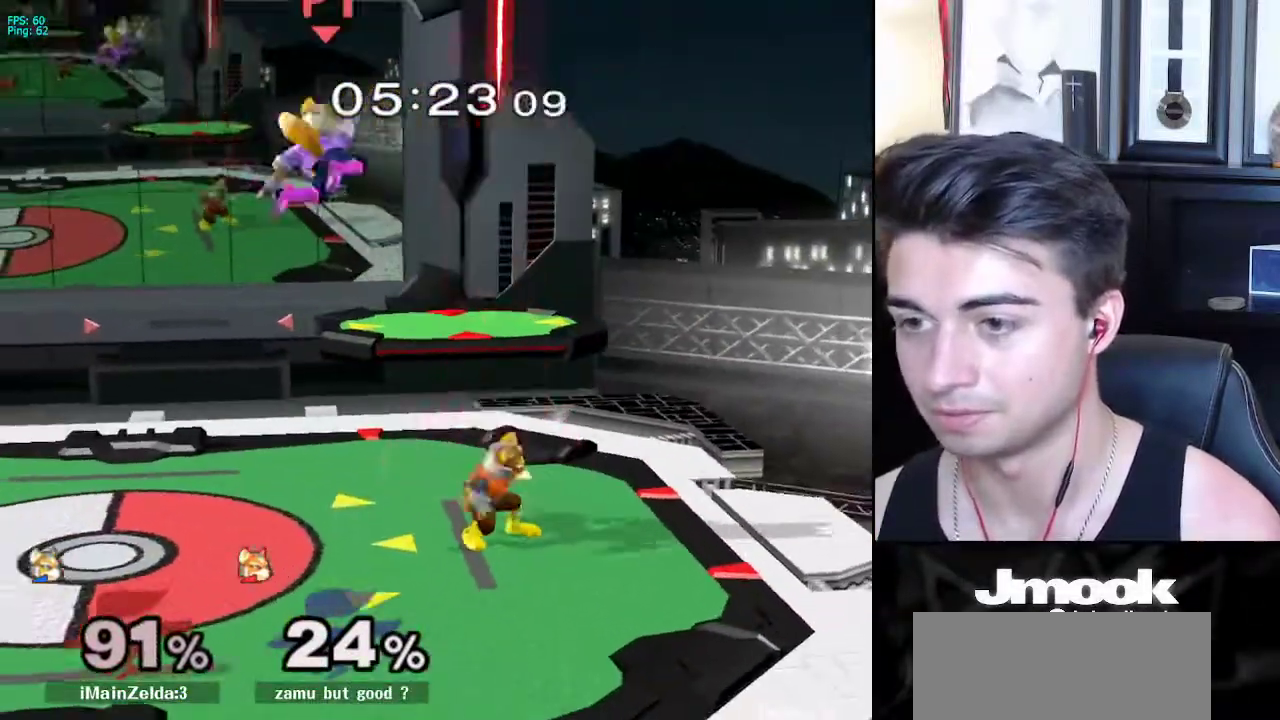
{"buttons": ["X"], "left_stick": "up-left", "right_stick": "center", "events": [[133, "left_stick", "down"], [417, "X", "down"], [433, "left_stick", "up-left"]]}
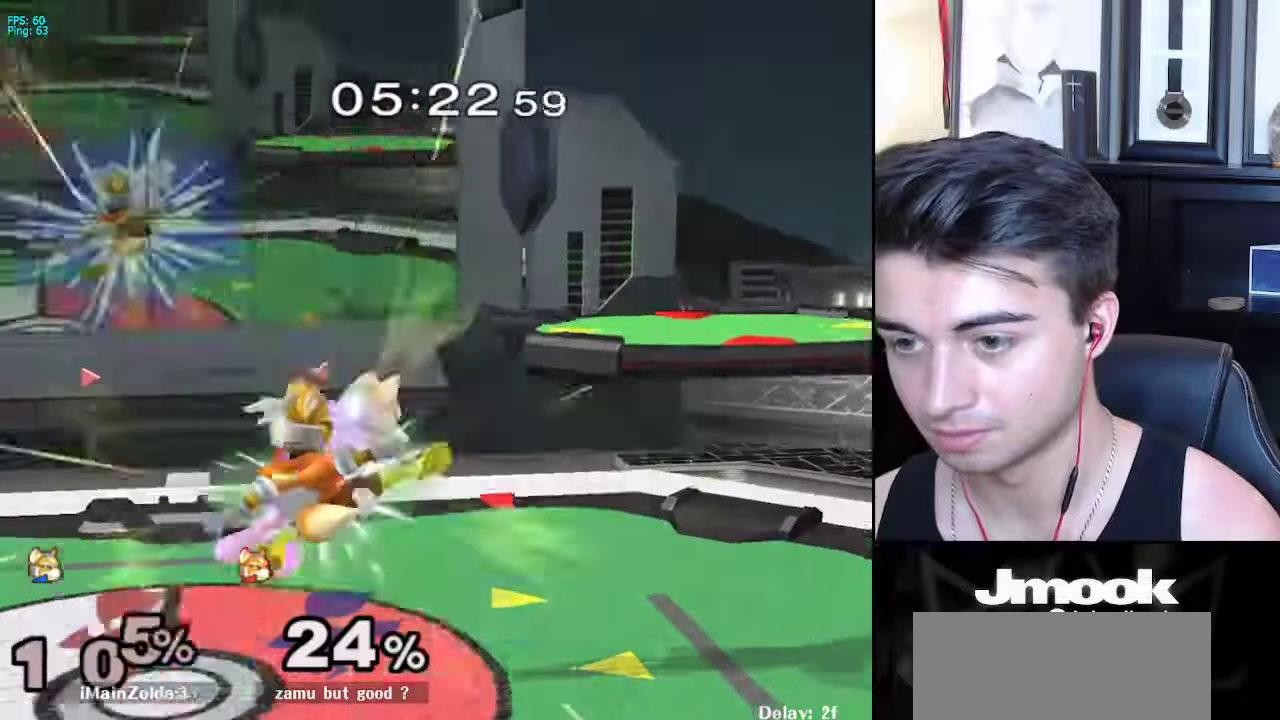
{"buttons": [], "left_stick": "up-left", "right_stick": "center", "events": [[33, "X", "up"]]}
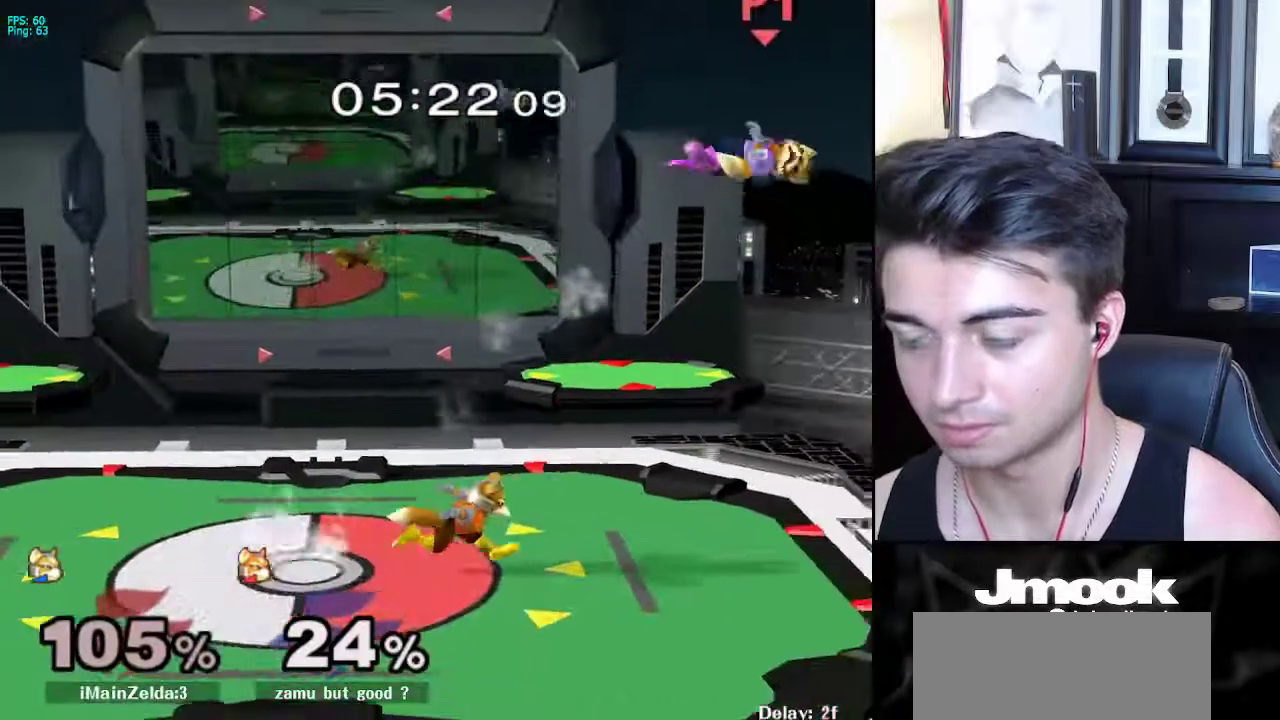
{"buttons": [], "left_stick": "down-left", "right_stick": "center", "events": [[17, "left_stick", "center"], [150, "left_stick", "left"], [433, "left_stick", "down-left"]]}
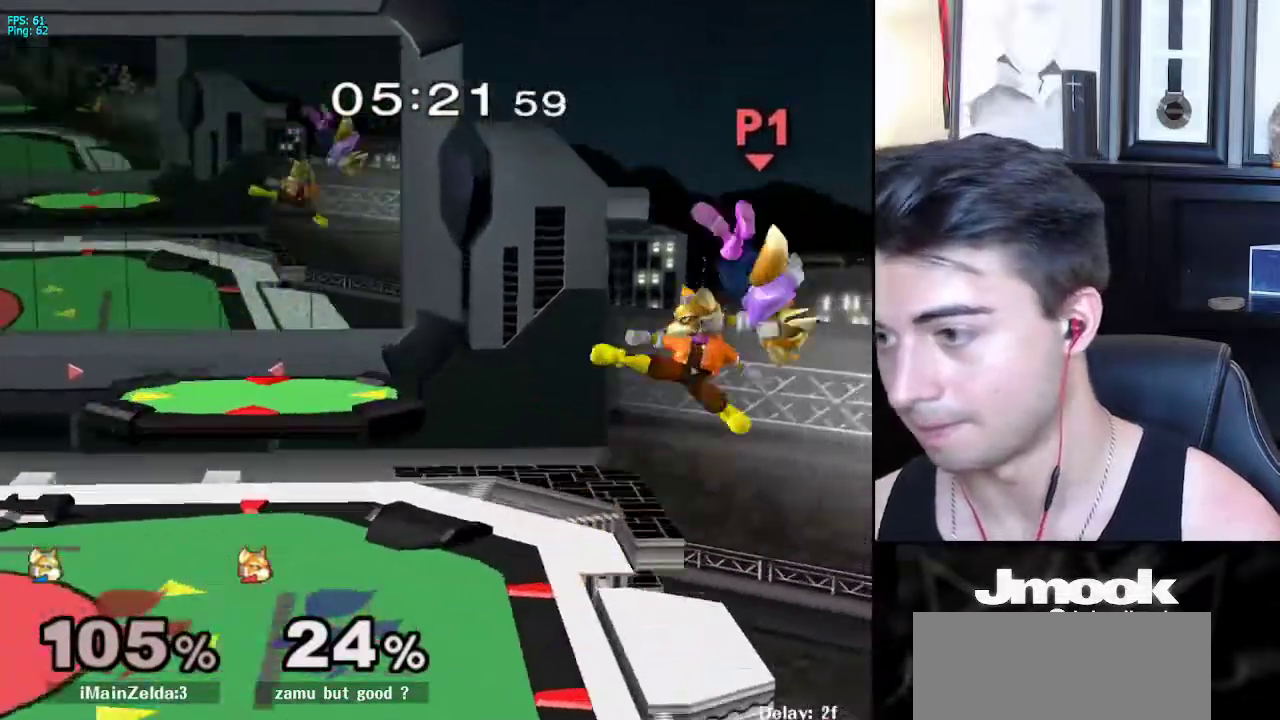
{"buttons": [], "left_stick": "up-left", "right_stick": "center", "events": [[83, "left_stick", "up-left"]]}
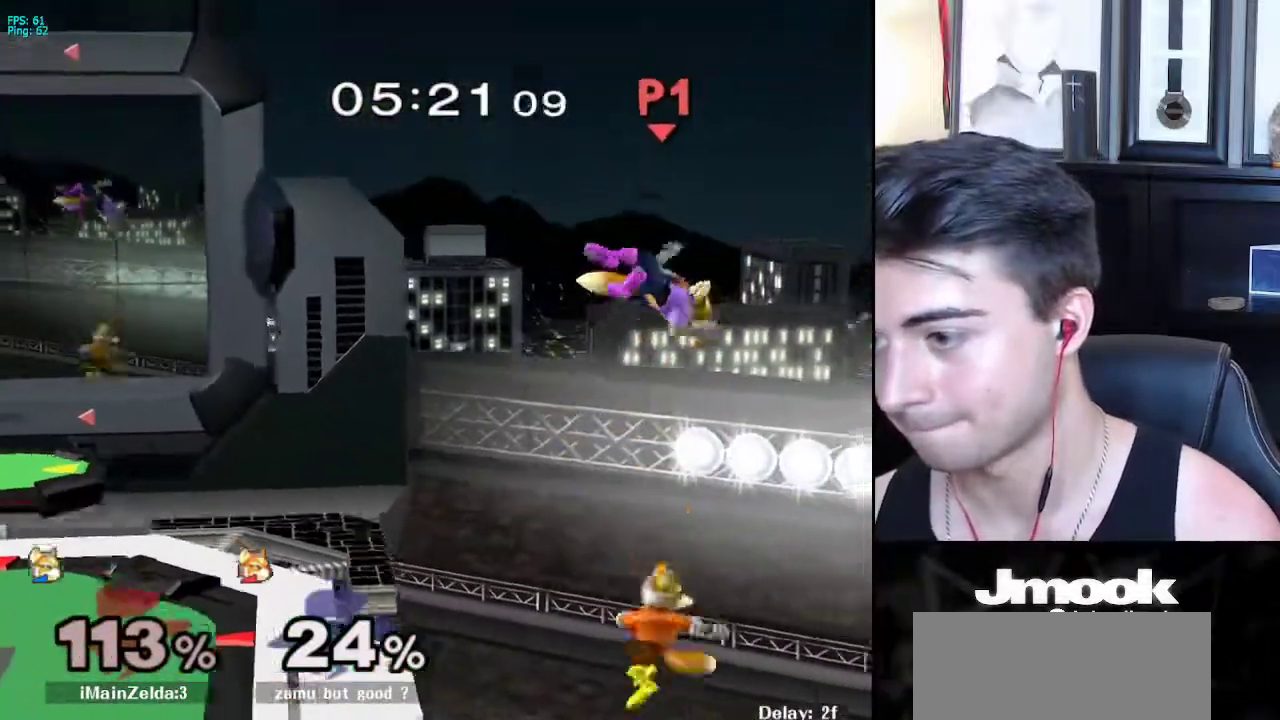
{"buttons": [], "left_stick": "up-left", "right_stick": "center", "events": [[133, "left_stick", "down-left"], [267, "left_stick", "up-left"]]}
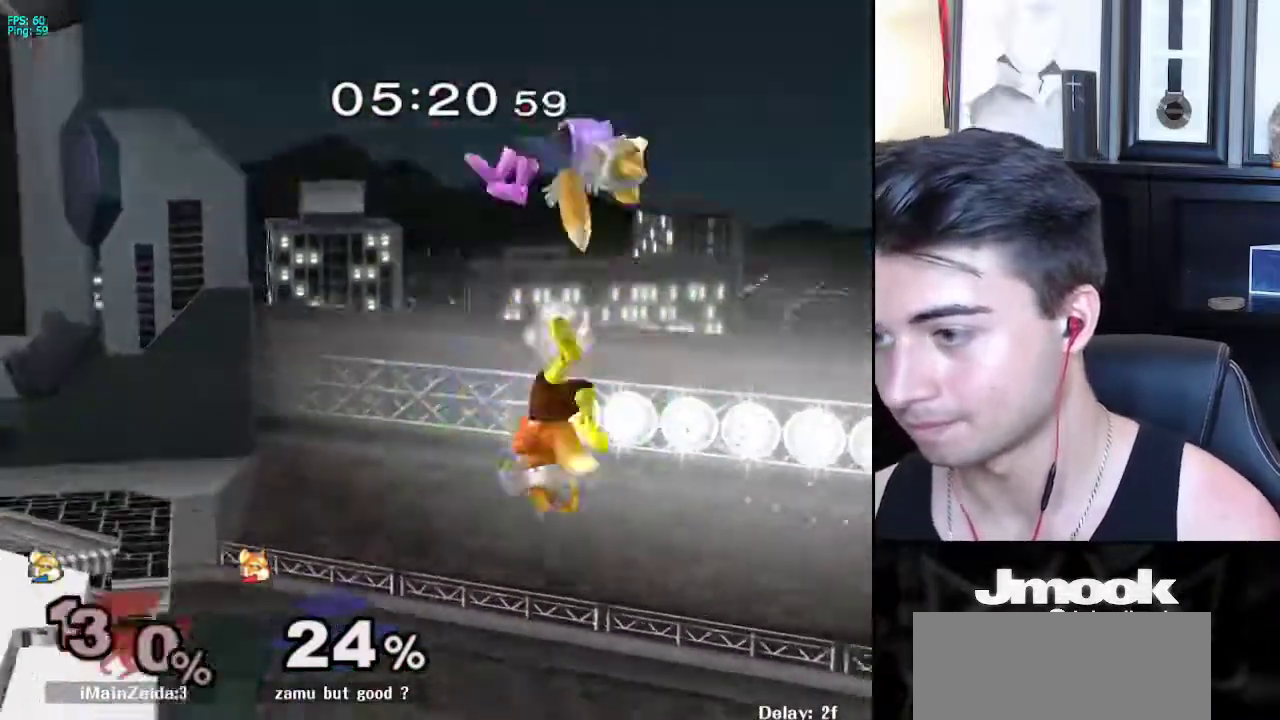
{"buttons": [], "left_stick": "center", "right_stick": "center", "events": [[267, "left_stick", "center"]]}
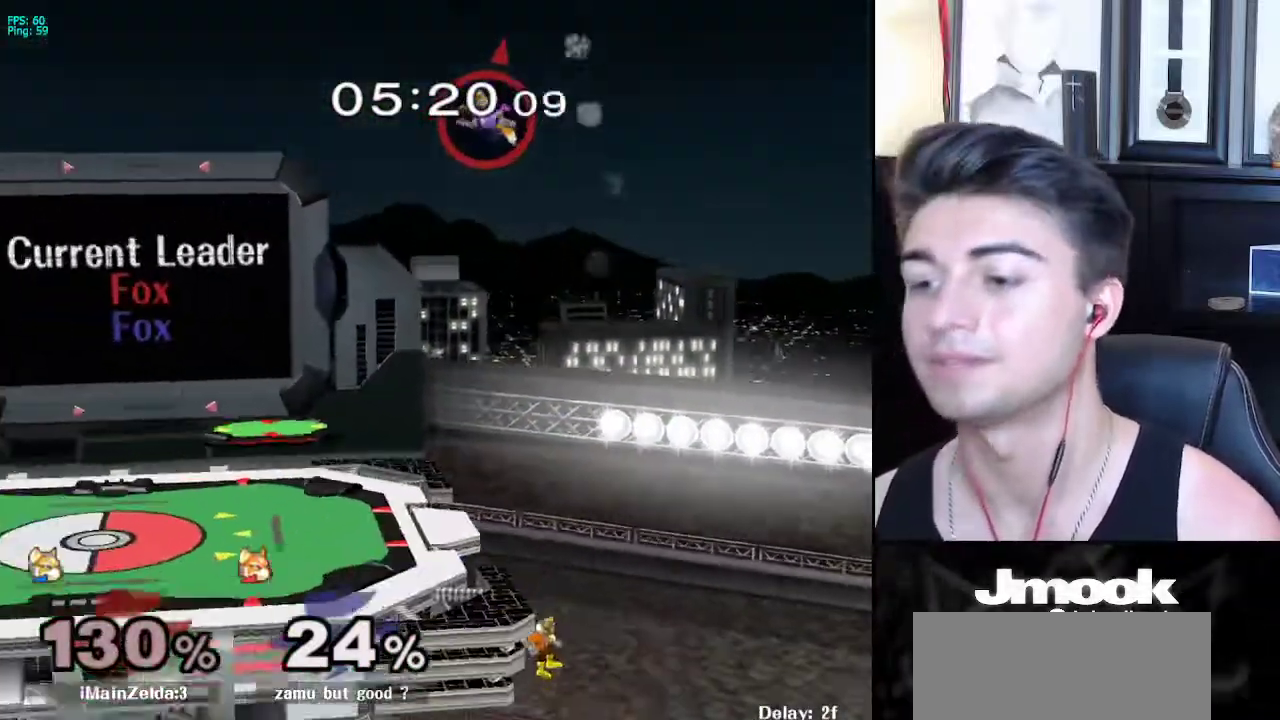
{"buttons": [], "left_stick": "left", "right_stick": "center", "events": [[100, "left_stick", "right"], [283, "left_stick", "left"], [400, "left_stick", "right"], [500, "left_stick", "left"]]}
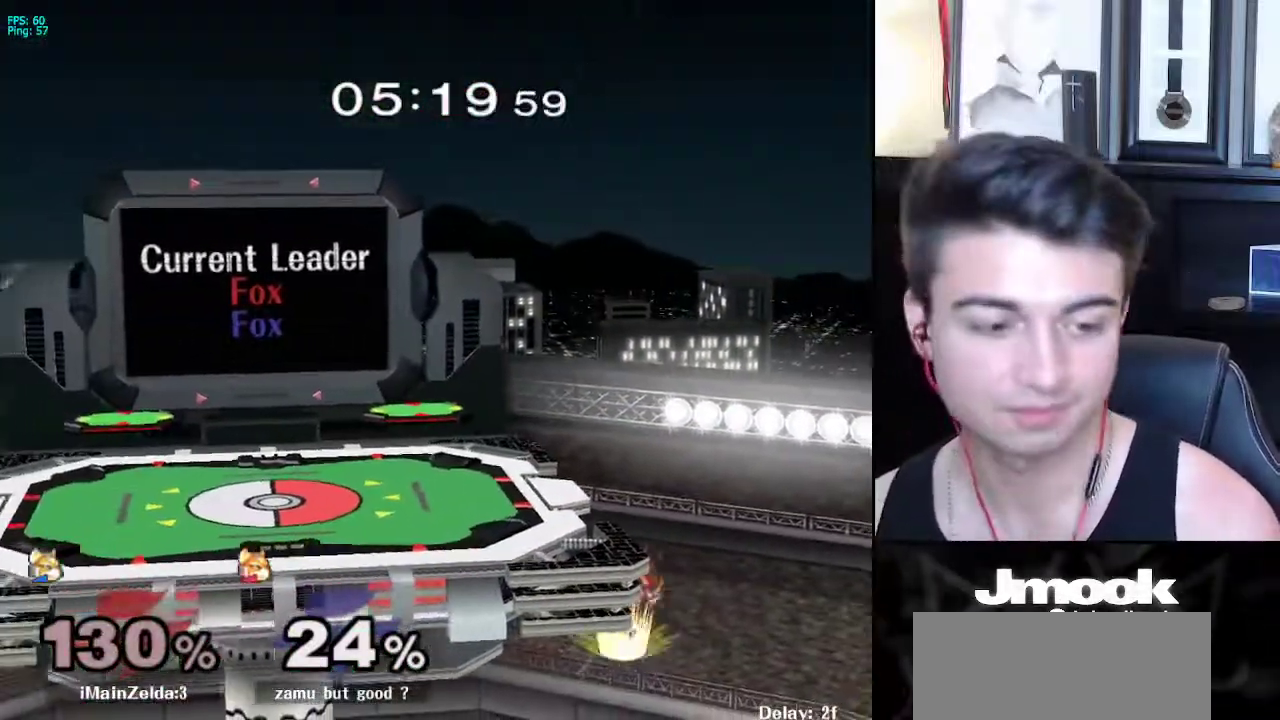
{"buttons": [], "left_stick": "right", "right_stick": "center", "events": [[83, "left_stick", "right"], [183, "left_stick", "left"], [283, "left_stick", "right"], [367, "left_stick", "left"], [450, "left_stick", "right"]]}
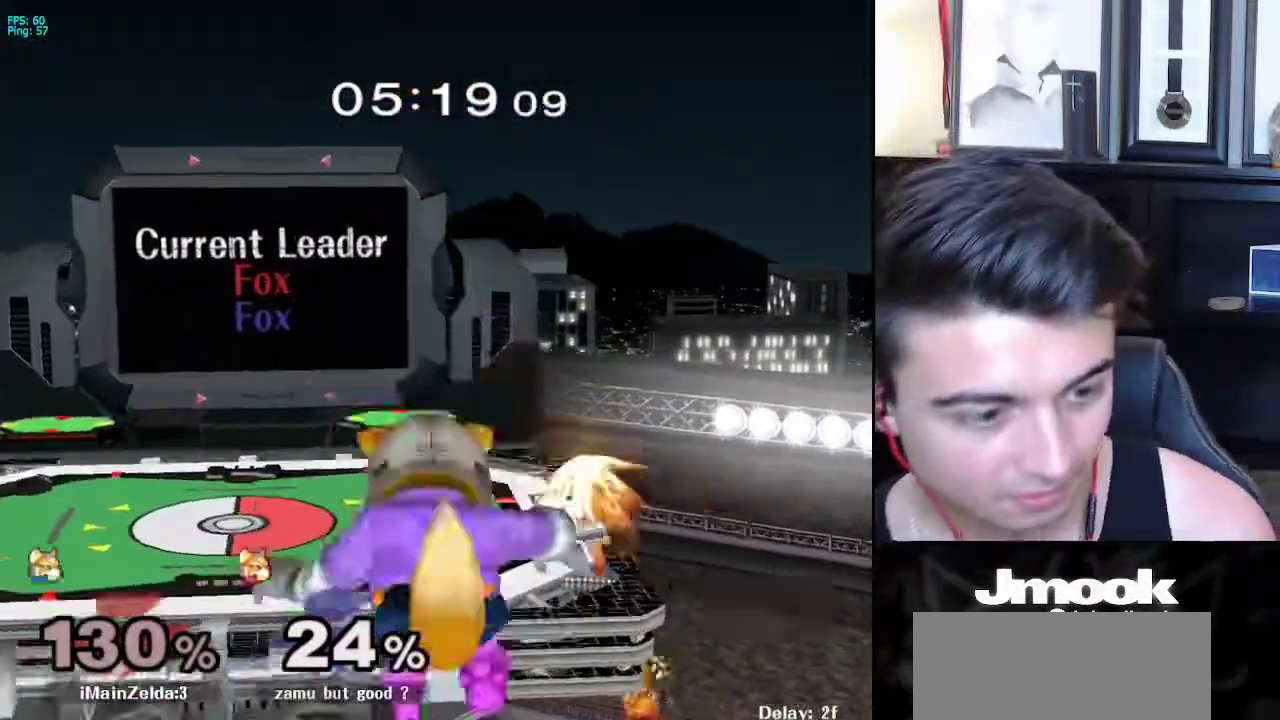
{"buttons": [], "left_stick": "center", "right_stick": "center", "events": [[67, "left_stick", "left"], [150, "left_stick", "right"], [250, "left_stick", "center"]]}